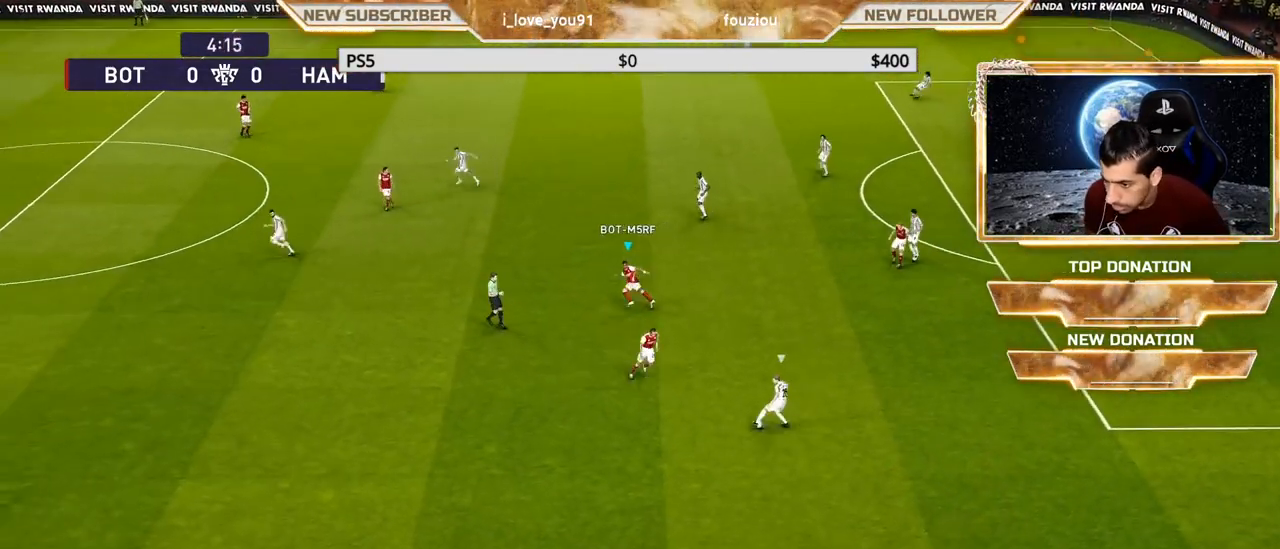
Gameplay with a controller (PlayStation layout); each line is a JSON object with the inputs held at the frame after it. "events" lists button and stick changes between this image and that frame as [ms after this image, input, new state], when the widget could be followed in between.
{"buttons": ["CROSS", "SQUARE", "R1"], "left_stick": "up-right", "right_stick": "center", "events": [[100, "left_stick", "down-left"], [217, "CROSS", "down"], [400, "left_stick", "down-right"], [450, "left_stick", "up-right"]]}
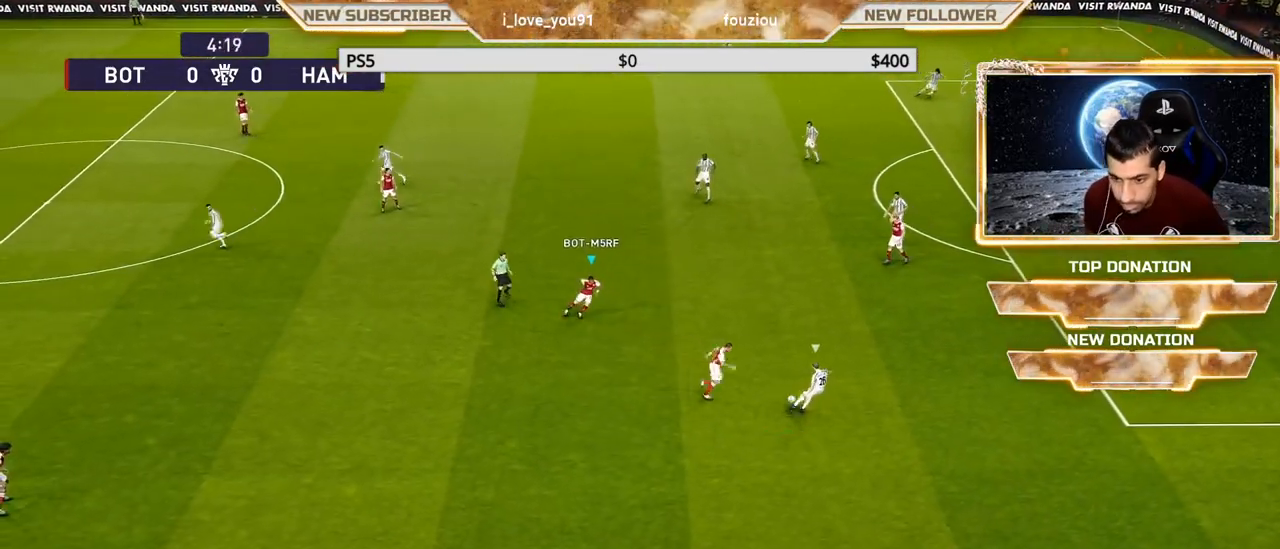
{"buttons": ["SQUARE", "R1"], "left_stick": "up-left", "right_stick": "center", "events": [[350, "left_stick", "up-left"], [450, "CROSS", "up"]]}
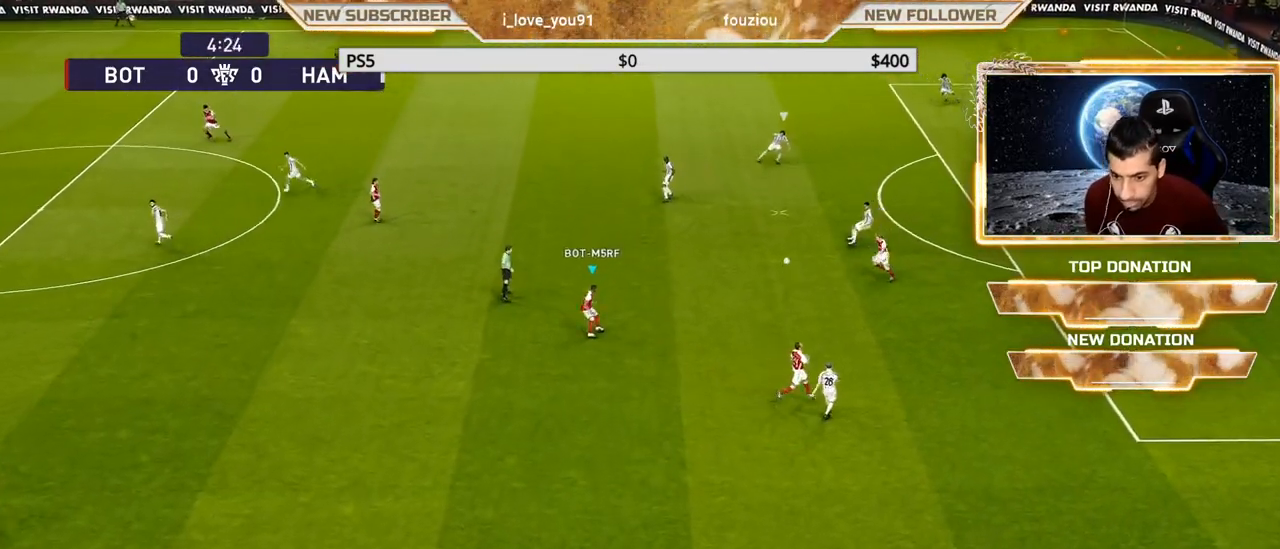
{"buttons": ["SQUARE", "R1"], "left_stick": "up-left", "right_stick": "center", "events": []}
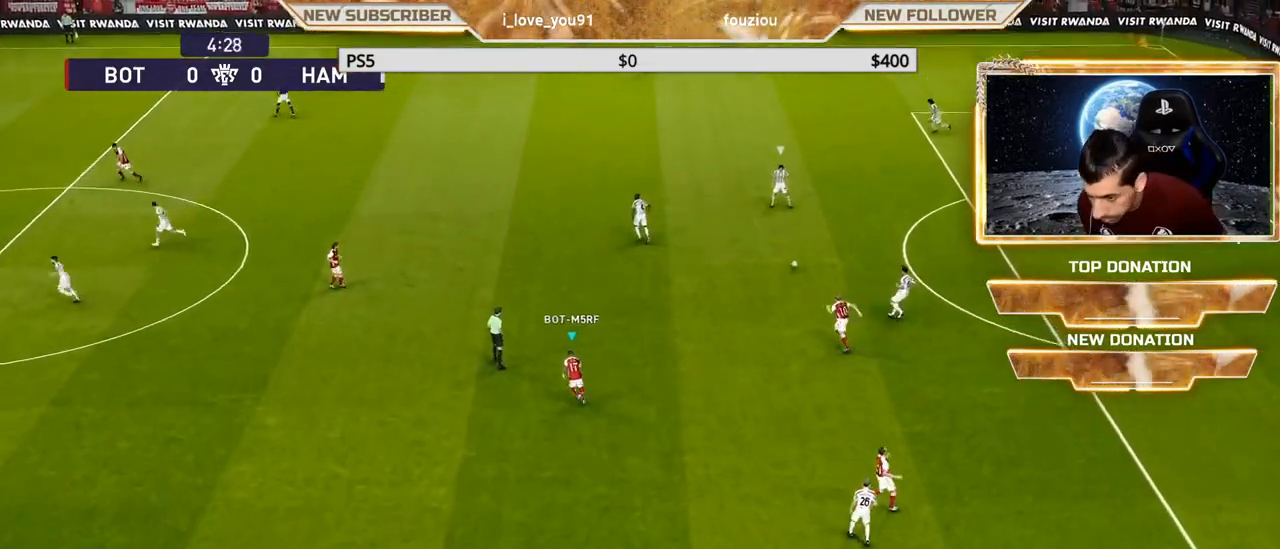
{"buttons": ["SQUARE", "R1"], "left_stick": "up", "right_stick": "center", "events": [[83, "L1", "down"], [83, "left_stick", "up"], [150, "L1", "up"]]}
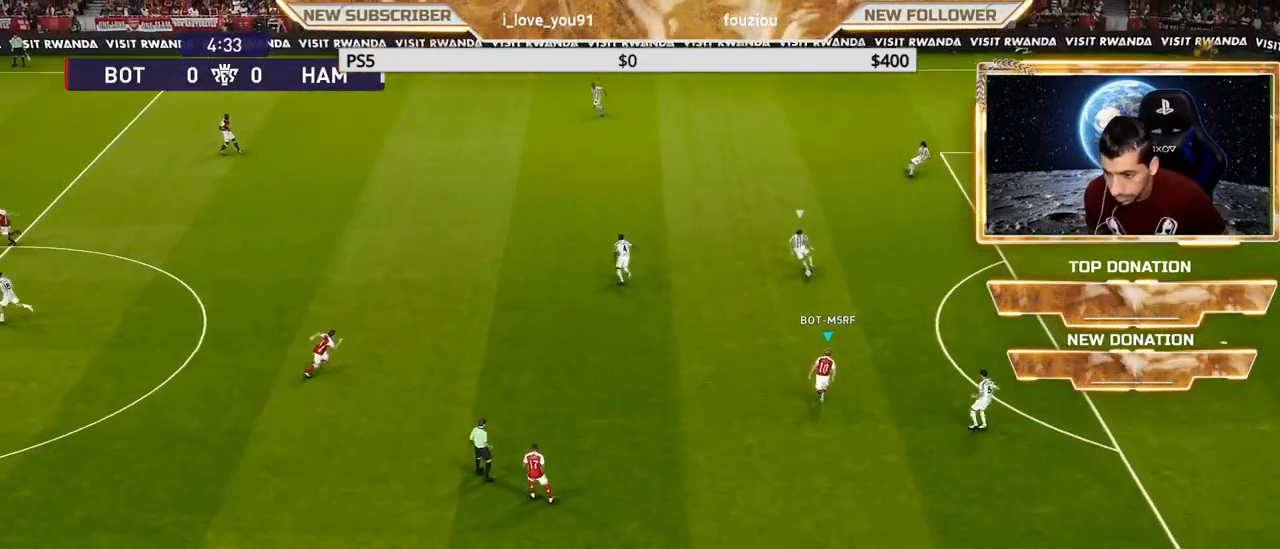
{"buttons": ["SQUARE", "R1"], "left_stick": "up", "right_stick": "center", "events": [[300, "L1", "down"], [450, "L1", "up"]]}
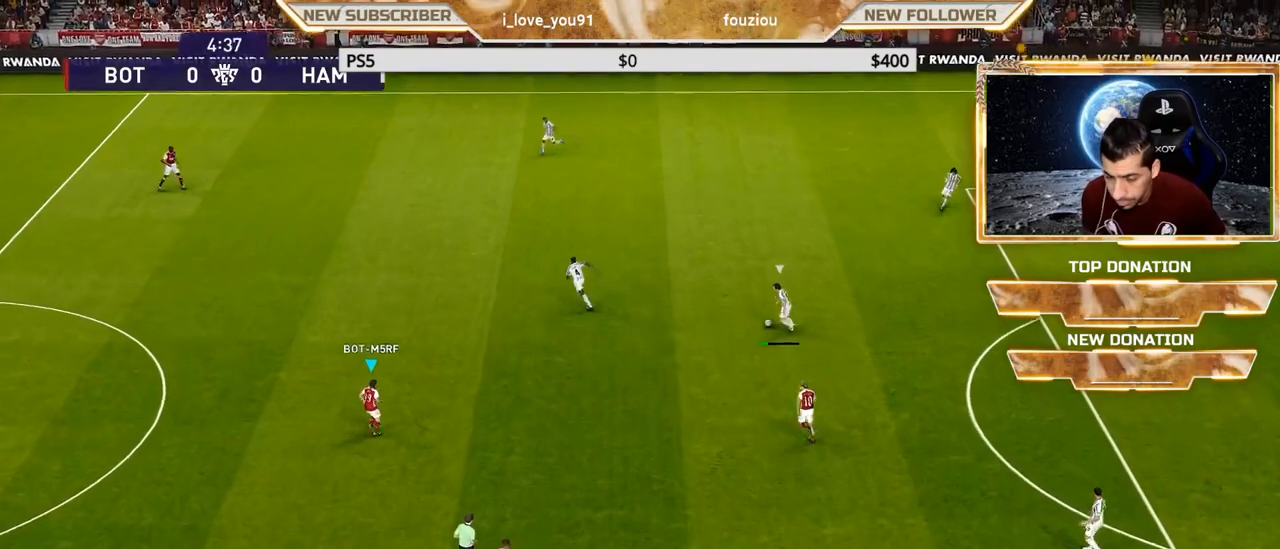
{"buttons": ["SQUARE", "R1"], "left_stick": "up", "right_stick": "center", "events": []}
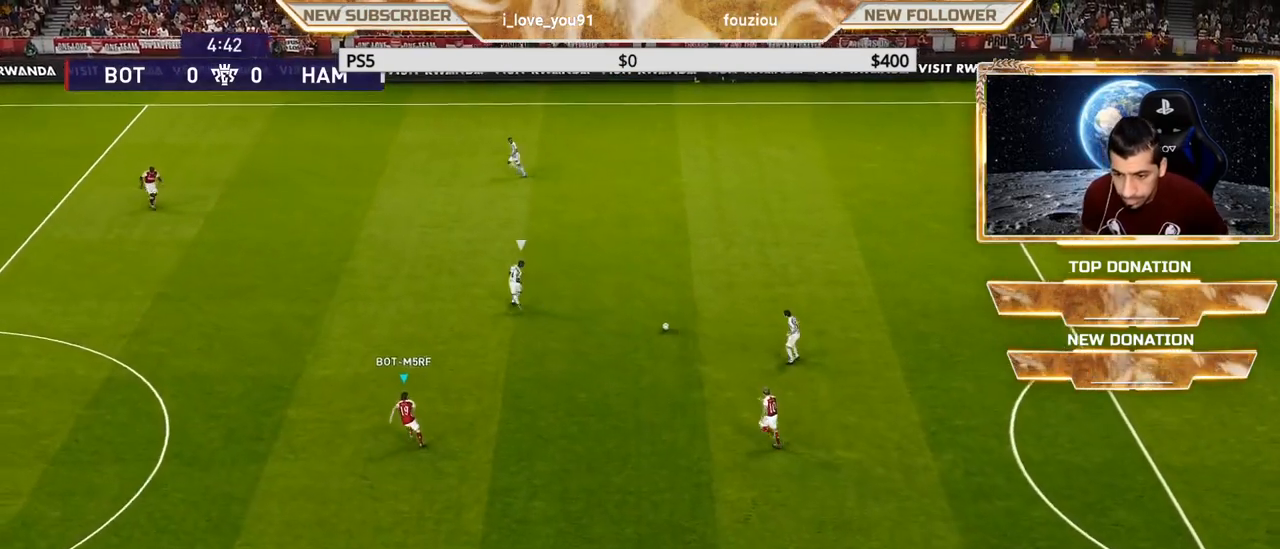
{"buttons": ["SQUARE", "R1"], "left_stick": "up-left", "right_stick": "center", "events": [[83, "left_stick", "up-left"]]}
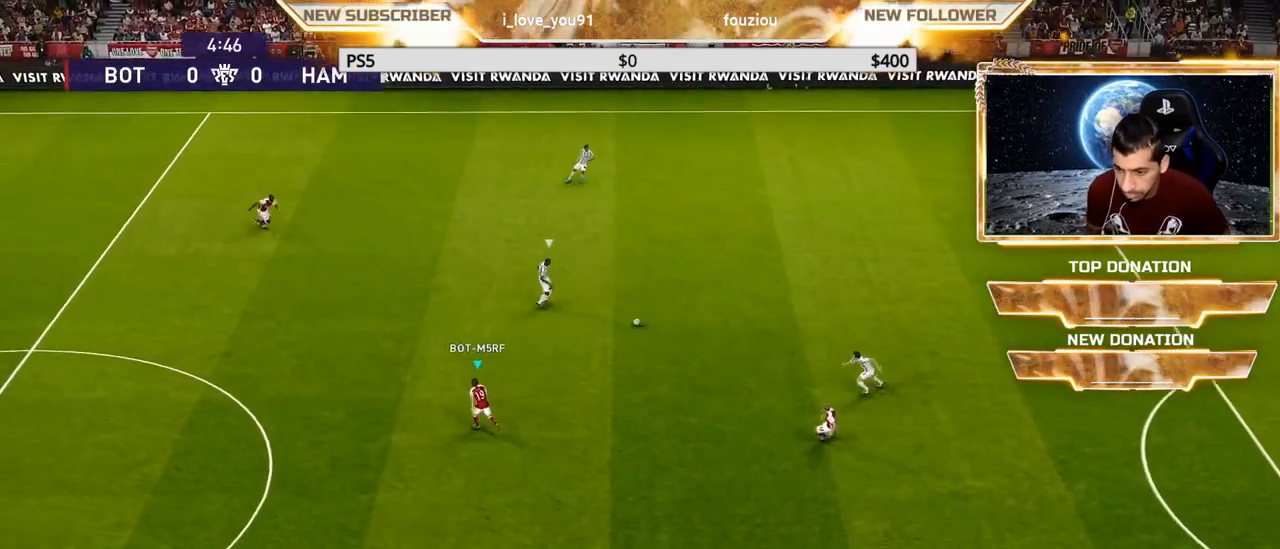
{"buttons": ["SQUARE", "R1"], "left_stick": "up-left", "right_stick": "center", "events": []}
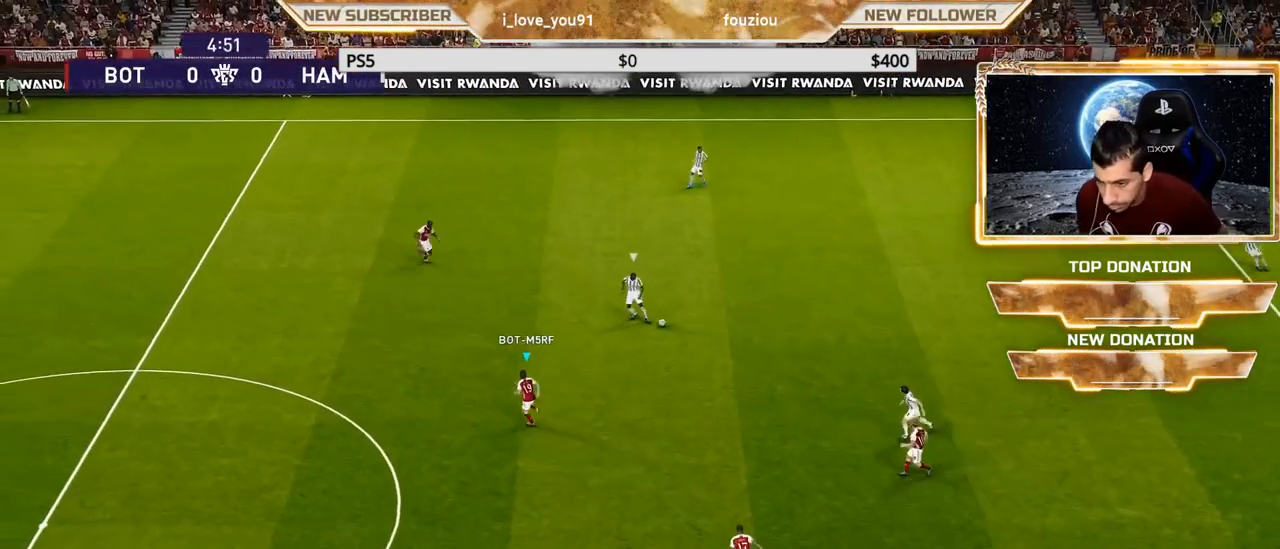
{"buttons": ["SQUARE", "R1"], "left_stick": "up-left", "right_stick": "center", "events": []}
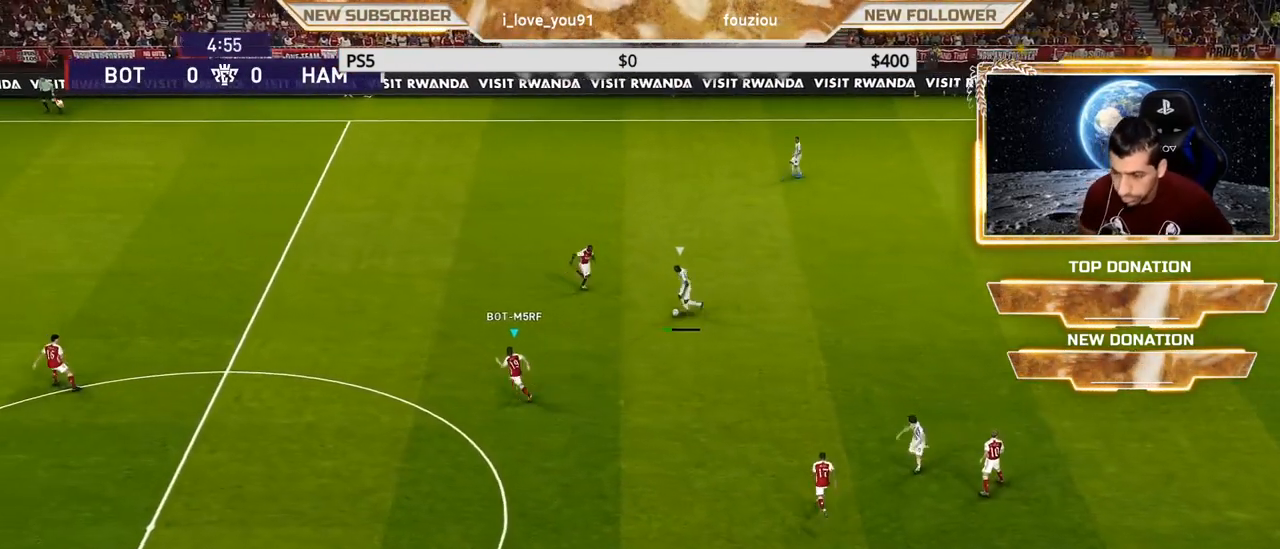
{"buttons": ["SQUARE", "R1"], "left_stick": "up-left", "right_stick": "center", "events": []}
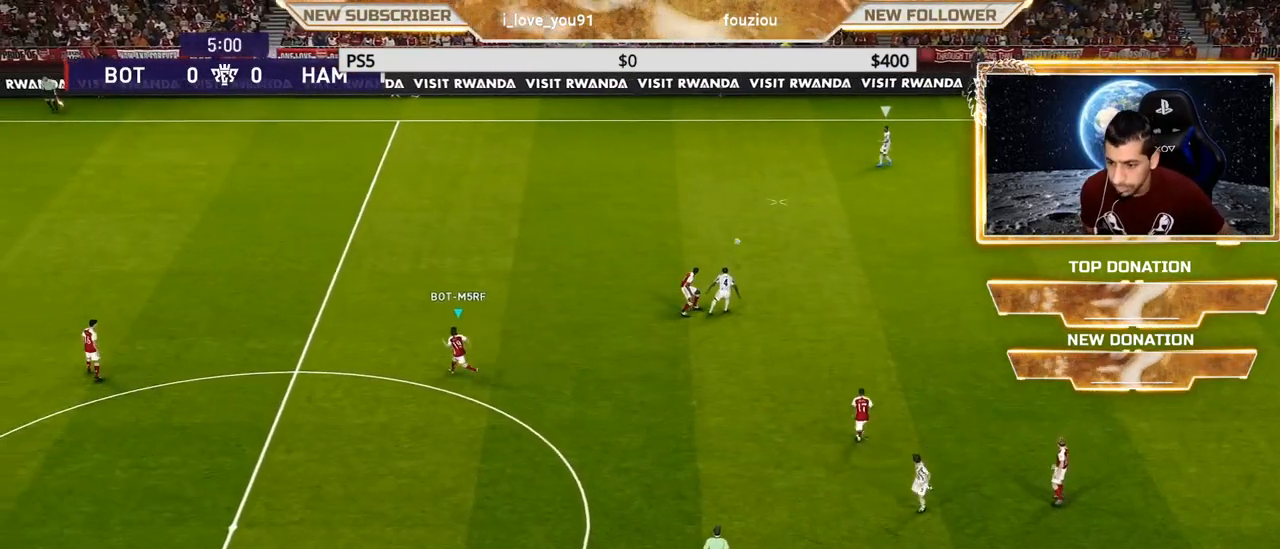
{"buttons": [], "left_stick": "center", "right_stick": "center", "events": [[67, "L1", "down"], [67, "R1", "up"], [167, "SQUARE", "up"], [183, "L1", "up"], [467, "left_stick", "center"]]}
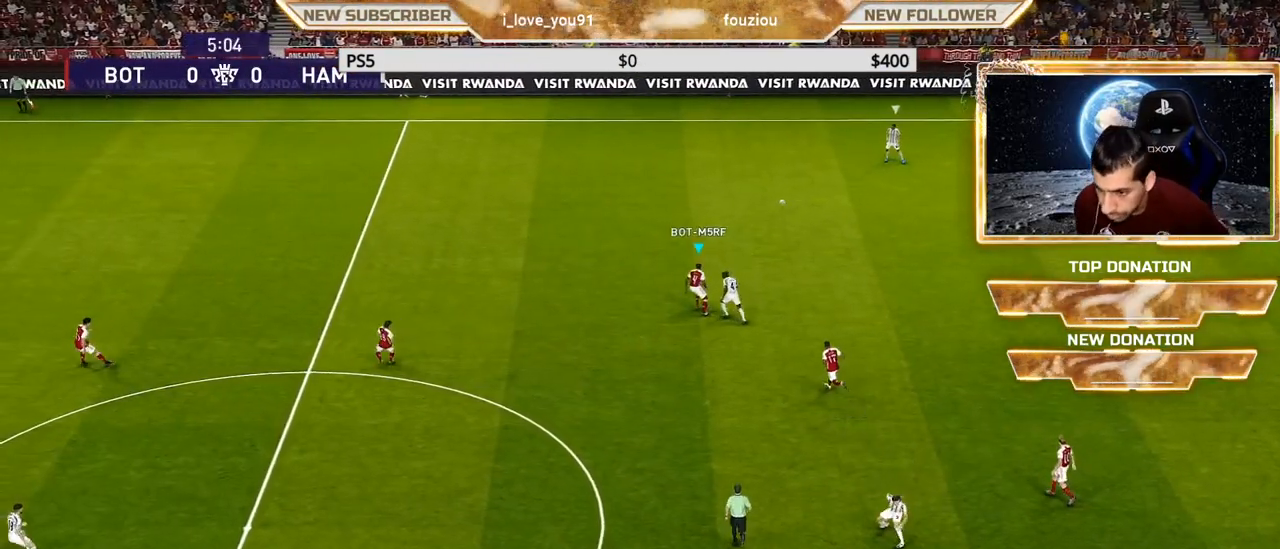
{"buttons": ["R1"], "left_stick": "up-left", "right_stick": "center", "events": [[167, "left_stick", "up-left"], [367, "R1", "down"]]}
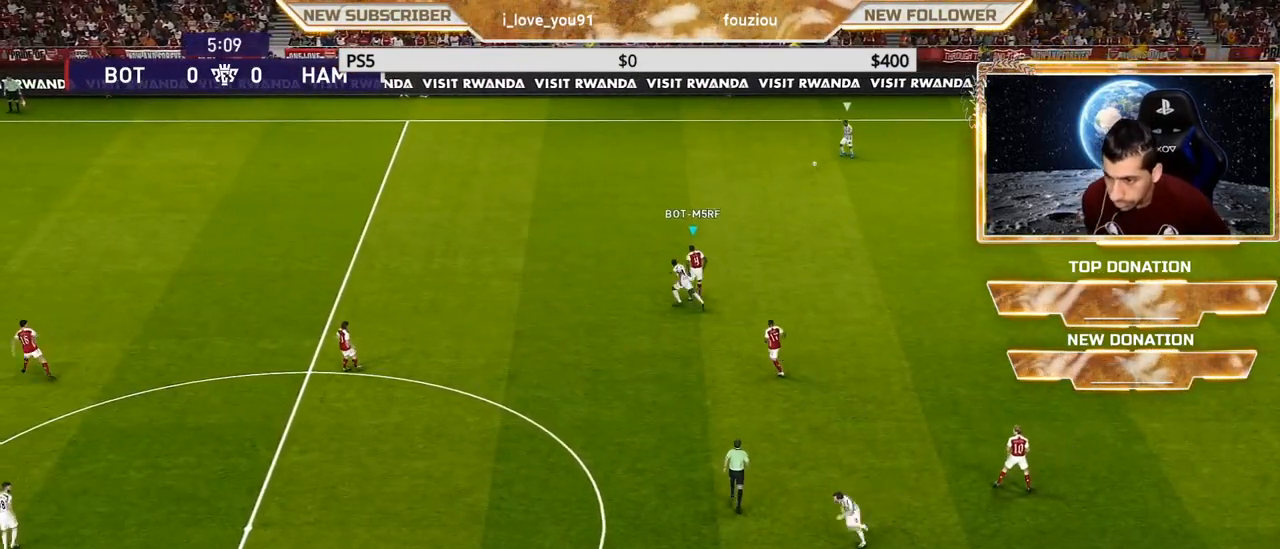
{"buttons": ["R1"], "left_stick": "up-left", "right_stick": "center", "events": []}
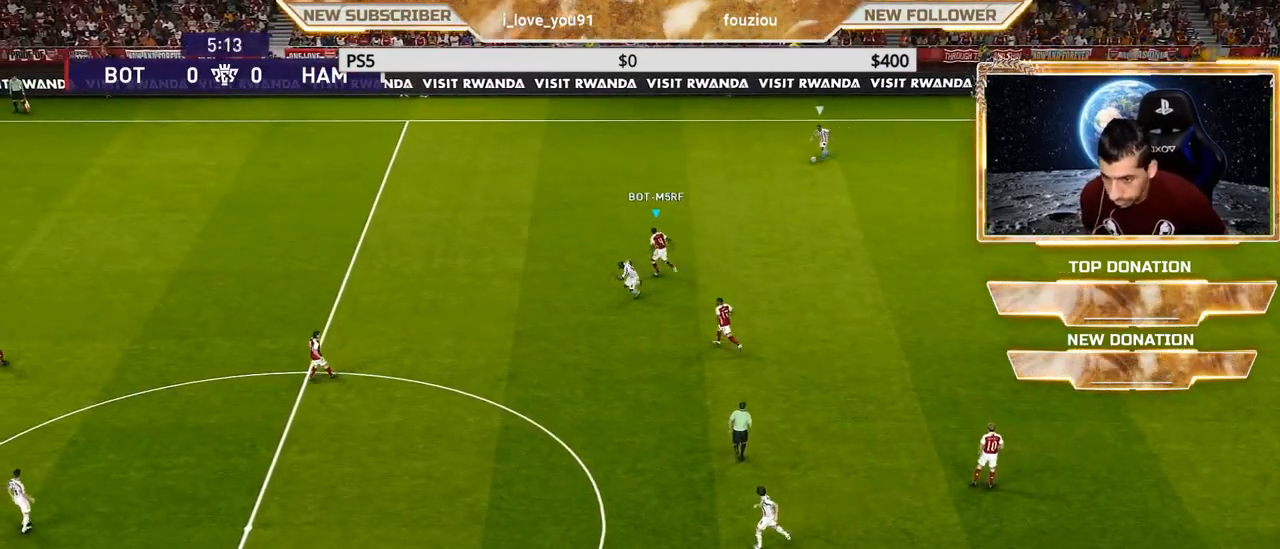
{"buttons": ["R1"], "left_stick": "up-left", "right_stick": "center", "events": []}
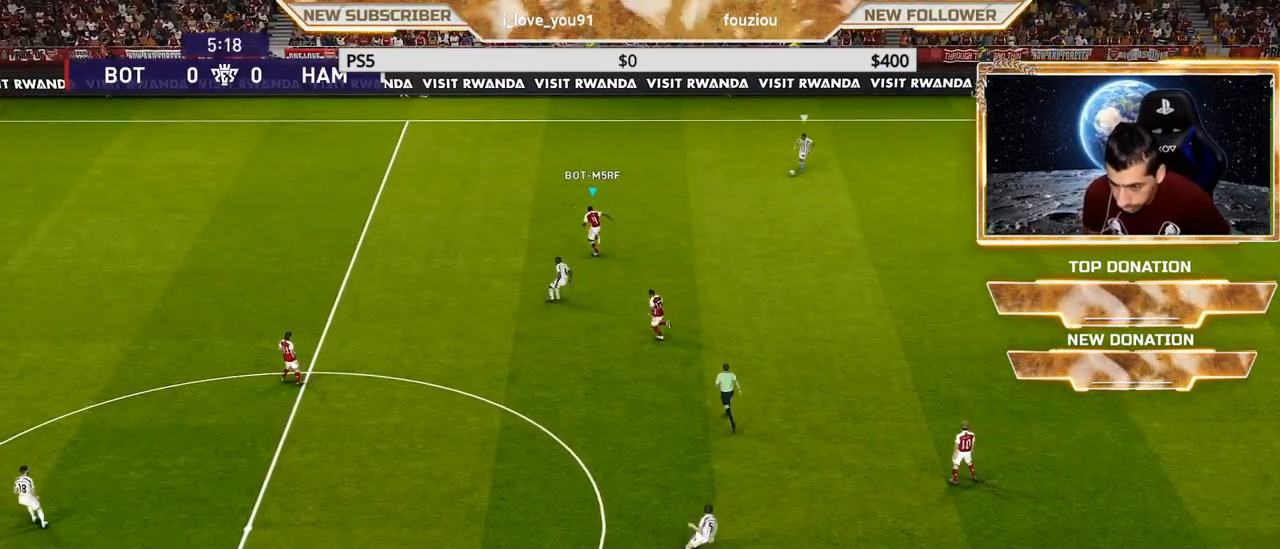
{"buttons": ["SQUARE", "R1"], "left_stick": "right", "right_stick": "center", "events": [[83, "R1", "up"], [150, "L1", "down"], [233, "left_stick", "up-right"], [250, "SQUARE", "down"], [283, "L1", "up"], [367, "R1", "down"], [400, "left_stick", "right"]]}
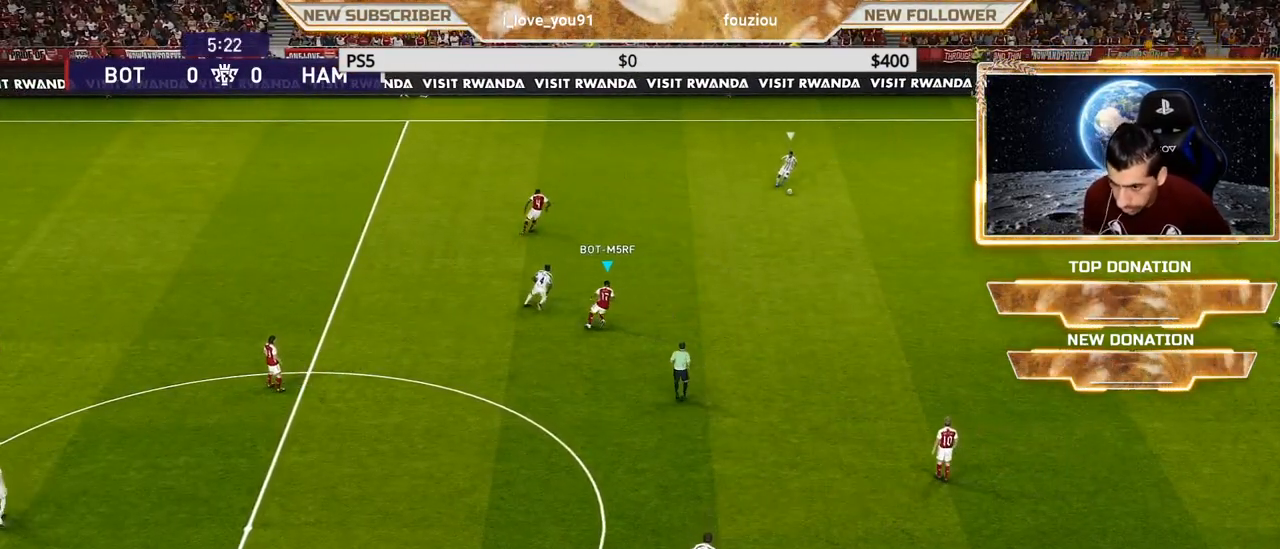
{"buttons": ["SQUARE", "R1"], "left_stick": "down", "right_stick": "center", "events": [[100, "left_stick", "down-right"], [467, "left_stick", "down"]]}
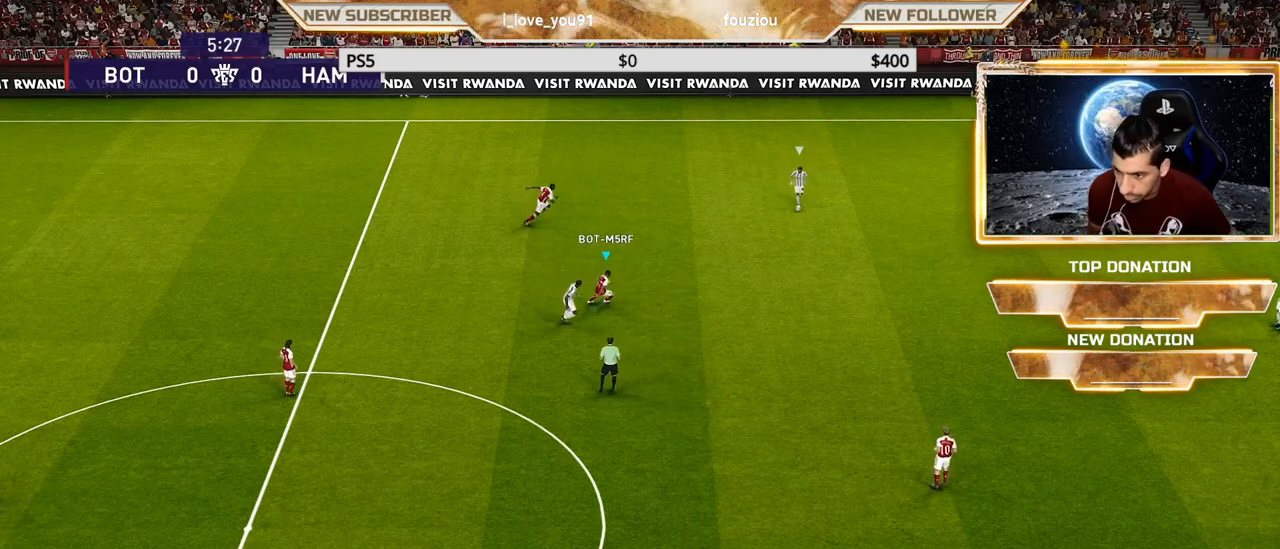
{"buttons": ["SQUARE", "R1"], "left_stick": "down", "right_stick": "center", "events": []}
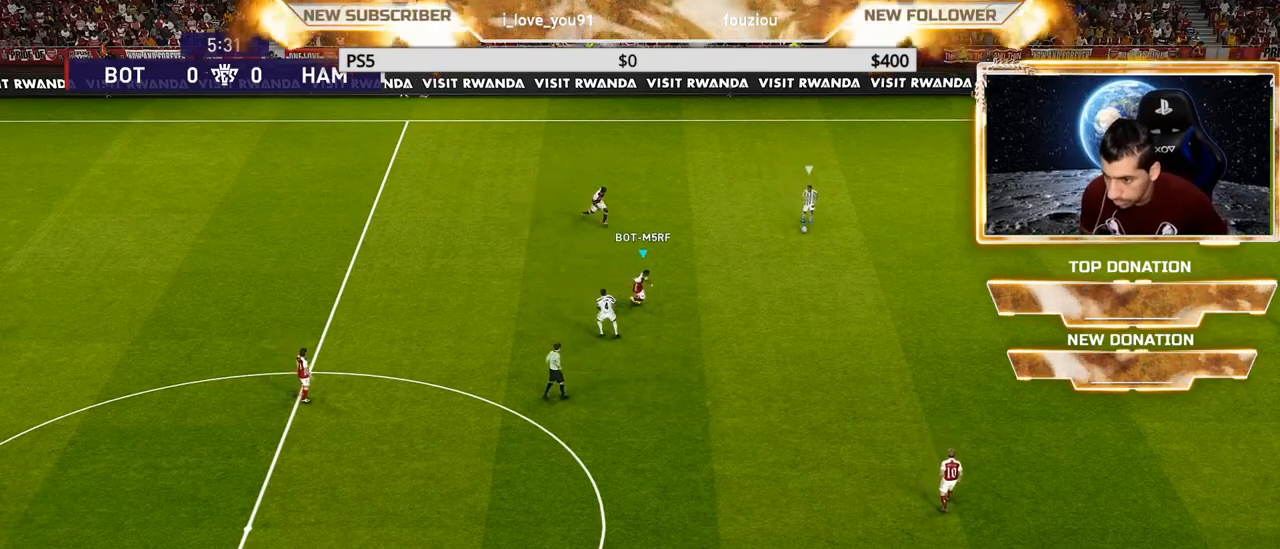
{"buttons": ["SQUARE", "R1"], "left_stick": "down", "right_stick": "center", "events": []}
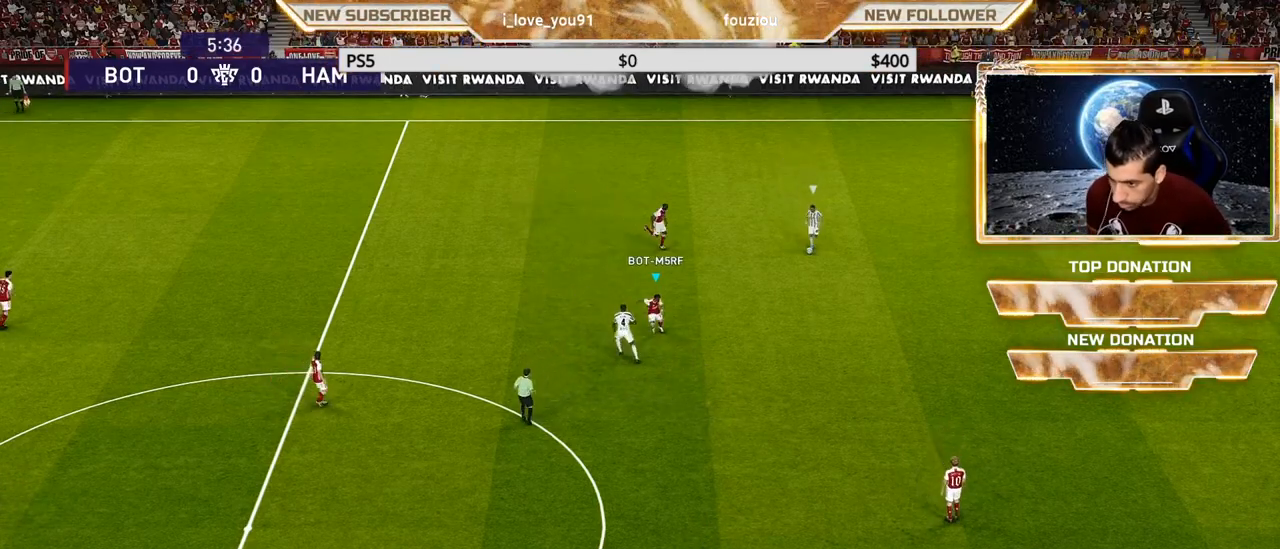
{"buttons": ["SQUARE", "R1"], "left_stick": "down", "right_stick": "center", "events": []}
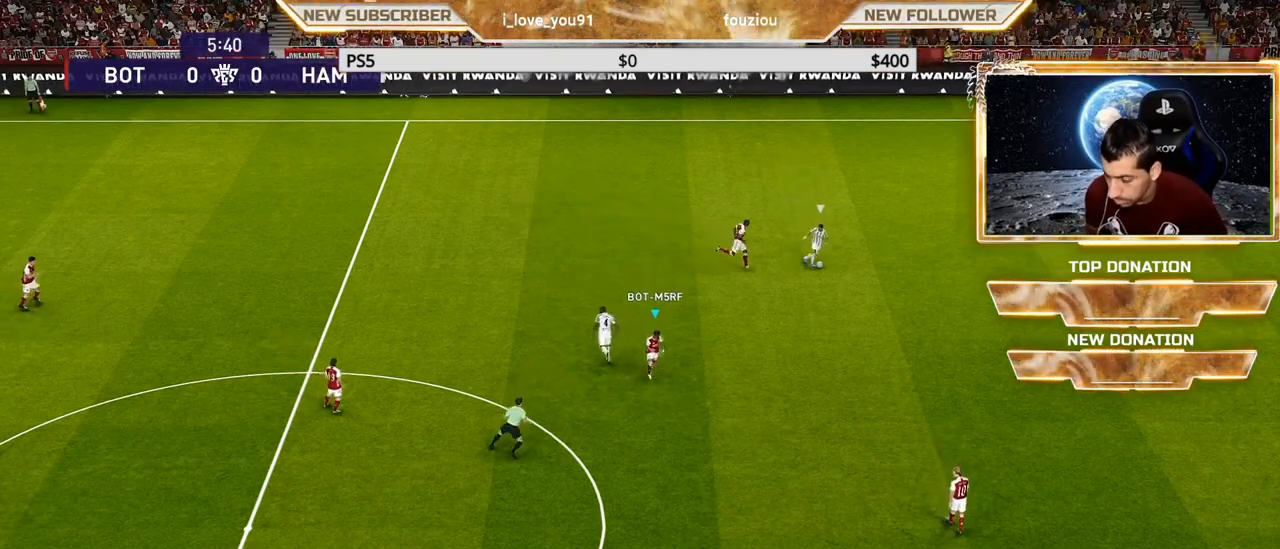
{"buttons": ["CROSS", "SQUARE", "R1"], "left_stick": "center", "right_stick": "center", "events": [[350, "left_stick", "center"], [433, "CROSS", "down"]]}
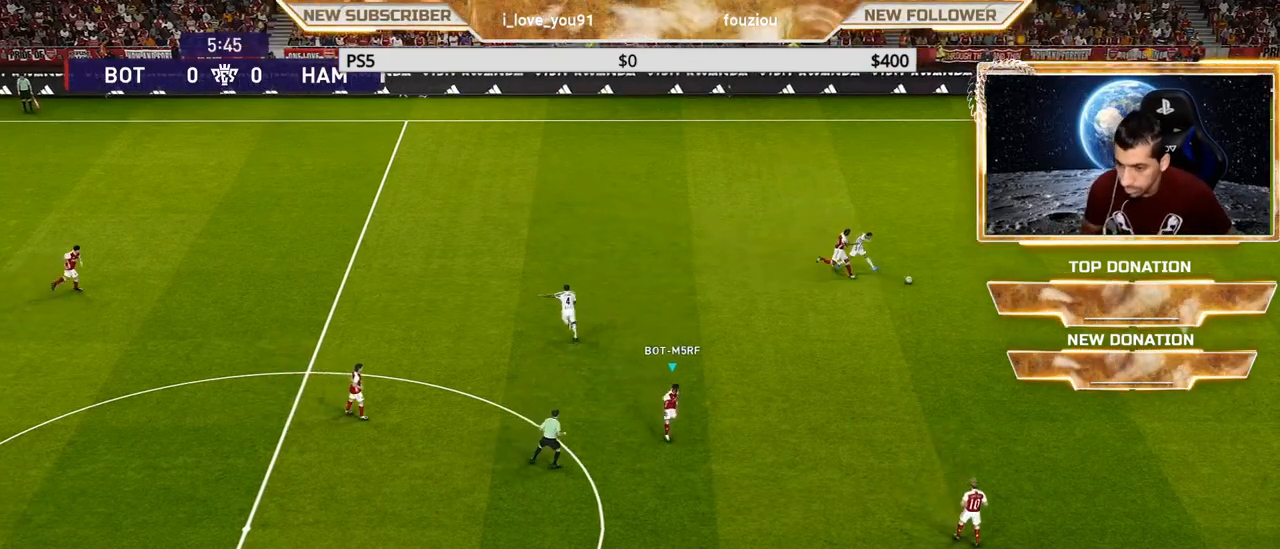
{"buttons": ["CROSS", "SQUARE", "R1"], "left_stick": "center", "right_stick": "center", "events": []}
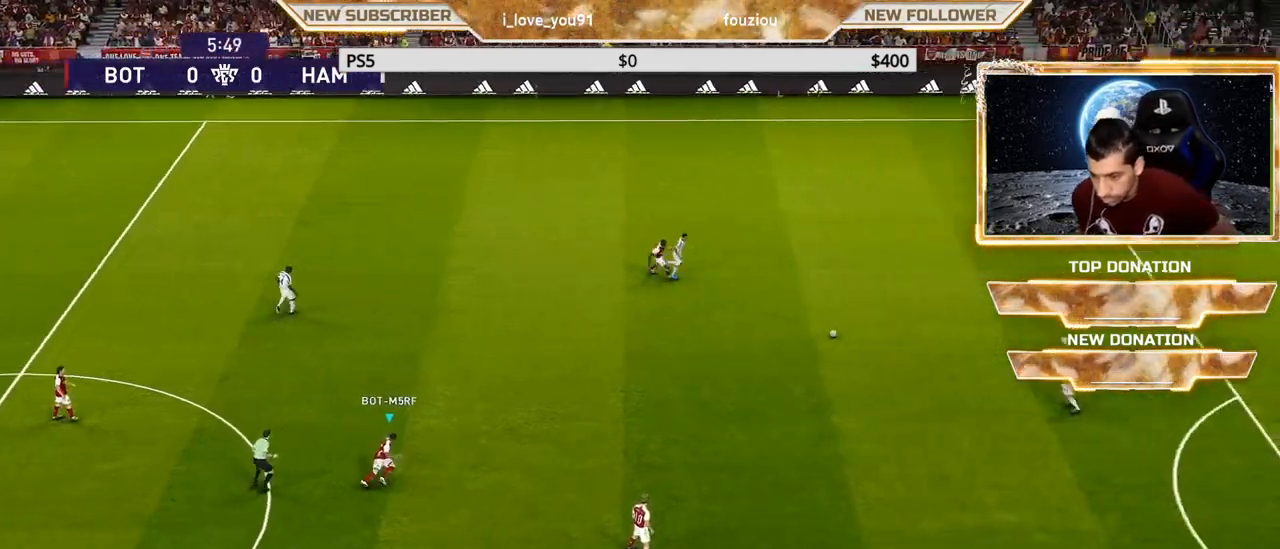
{"buttons": ["SQUARE", "R1"], "left_stick": "down", "right_stick": "center", "events": [[400, "CROSS", "up"], [450, "left_stick", "down"]]}
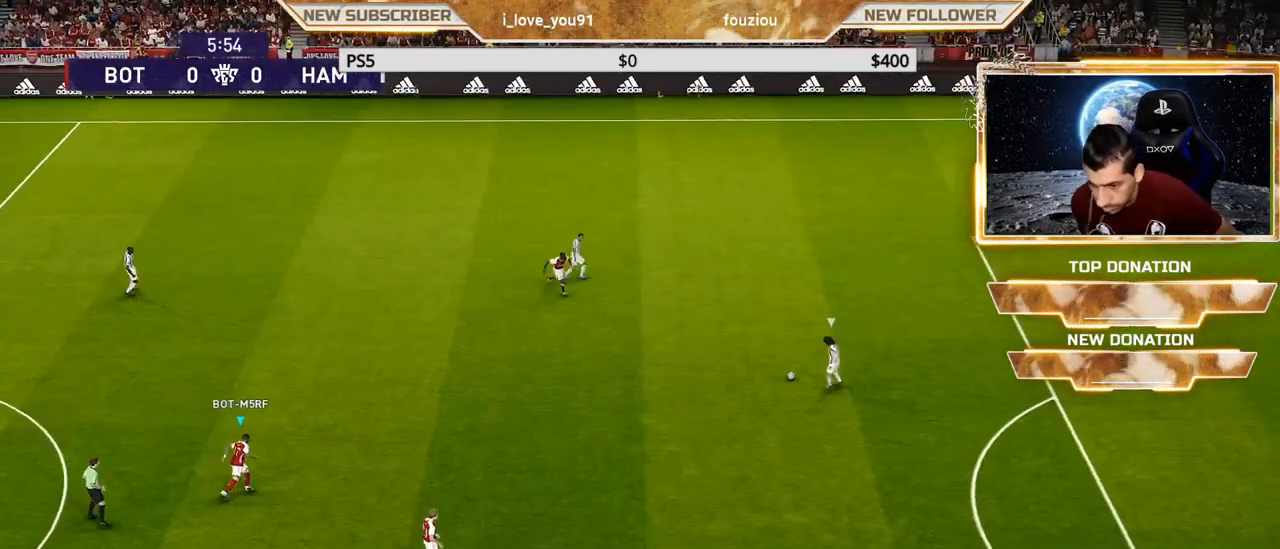
{"buttons": ["SQUARE", "R1"], "left_stick": "down-left", "right_stick": "center", "events": [[250, "left_stick", "down-left"]]}
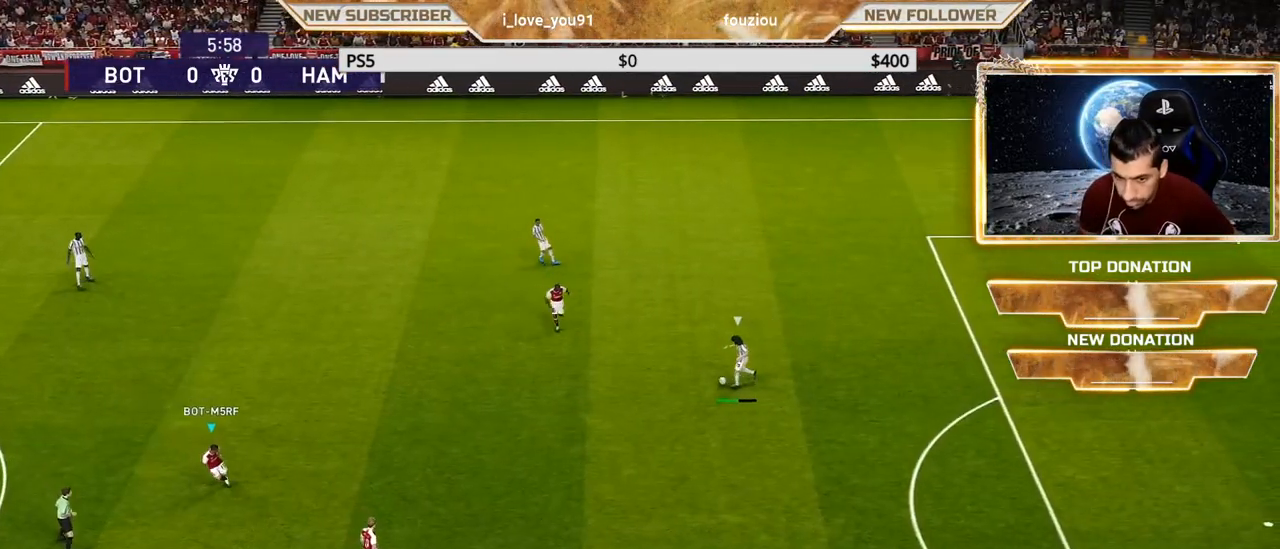
{"buttons": ["SQUARE", "R1"], "left_stick": "left", "right_stick": "center", "events": [[400, "left_stick", "left"]]}
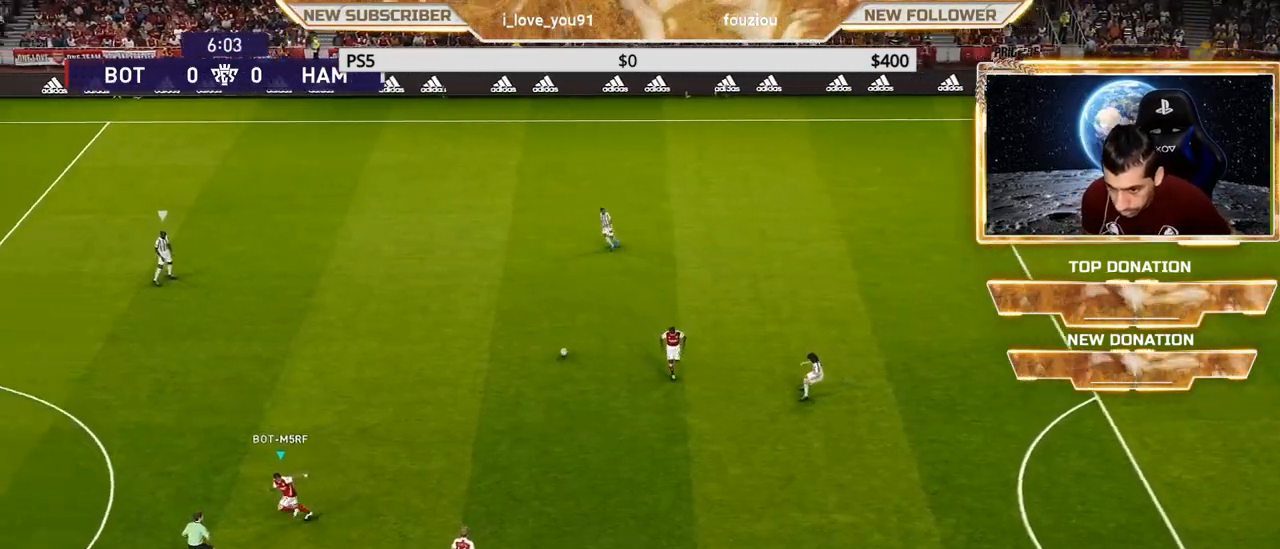
{"buttons": ["SQUARE", "R1"], "left_stick": "up-left", "right_stick": "center", "events": [[50, "left_stick", "up-left"]]}
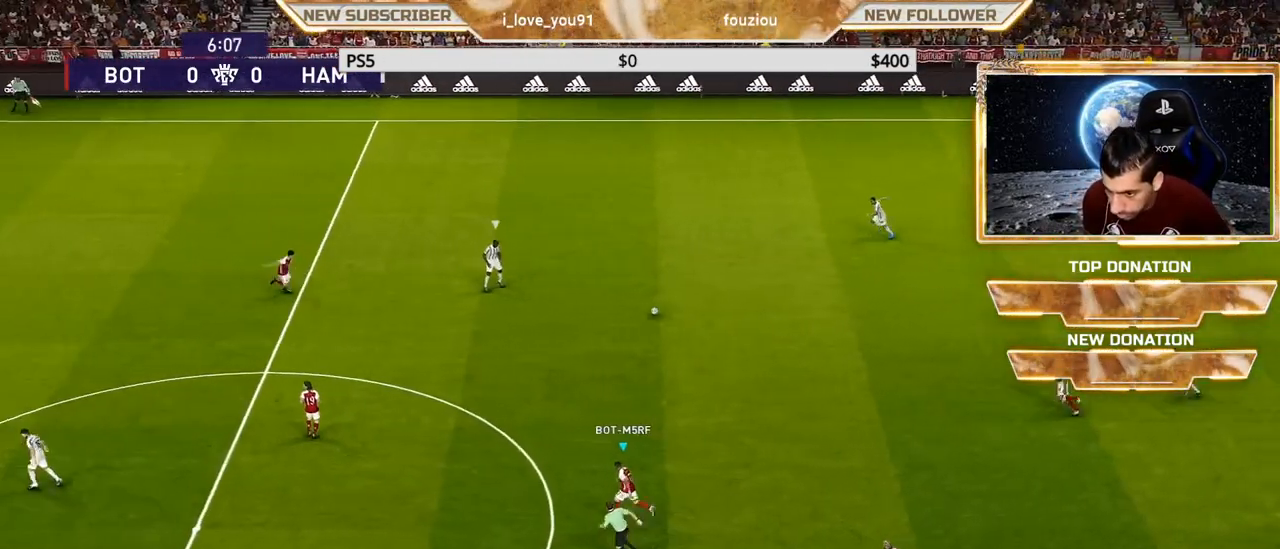
{"buttons": ["SQUARE", "L1", "R1"], "left_stick": "up", "right_stick": "center", "events": [[467, "left_stick", "up"], [500, "L1", "down"]]}
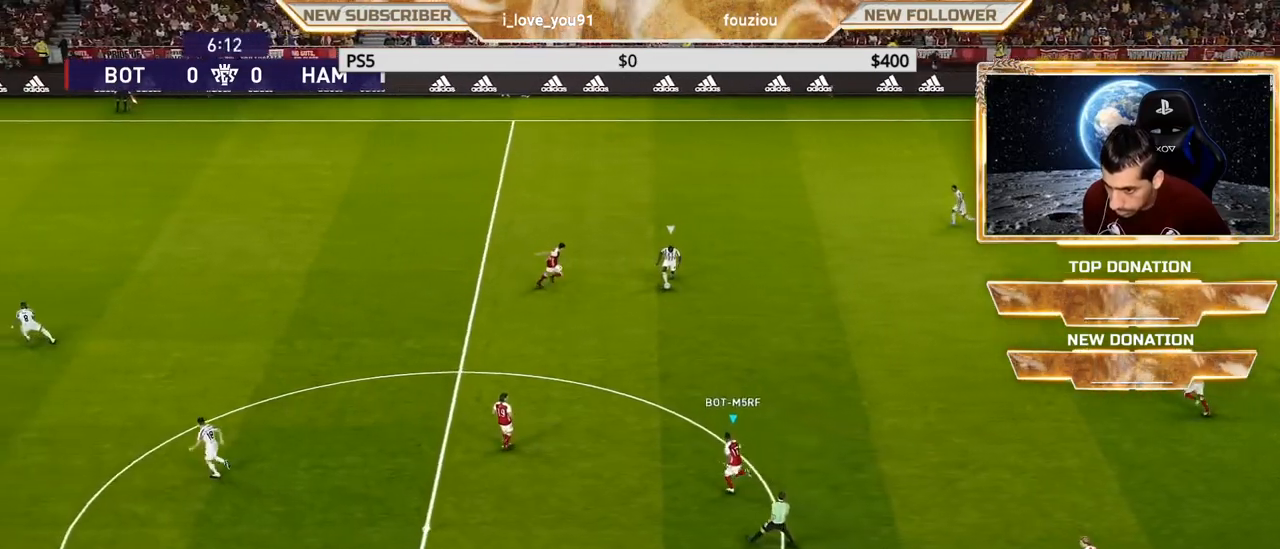
{"buttons": ["SQUARE", "R1"], "left_stick": "right", "right_stick": "center", "events": [[67, "left_stick", "up-right"], [133, "L1", "up"], [450, "left_stick", "right"]]}
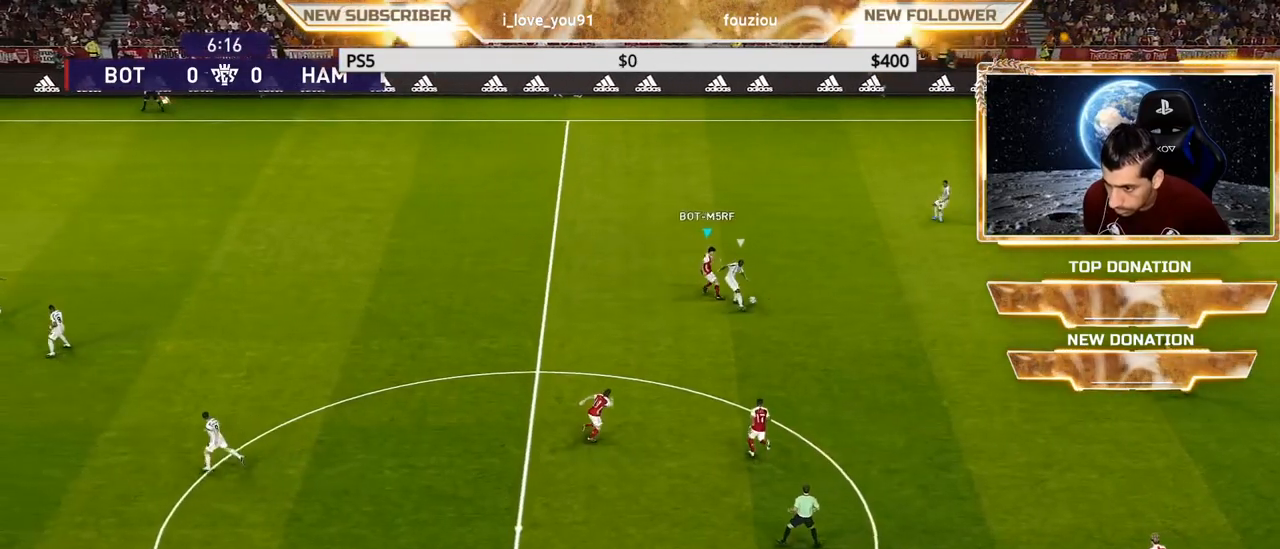
{"buttons": ["SQUARE", "R1"], "left_stick": "up-left", "right_stick": "center", "events": [[17, "CROSS", "down"], [233, "left_stick", "center"], [367, "CROSS", "up"], [400, "left_stick", "up-left"]]}
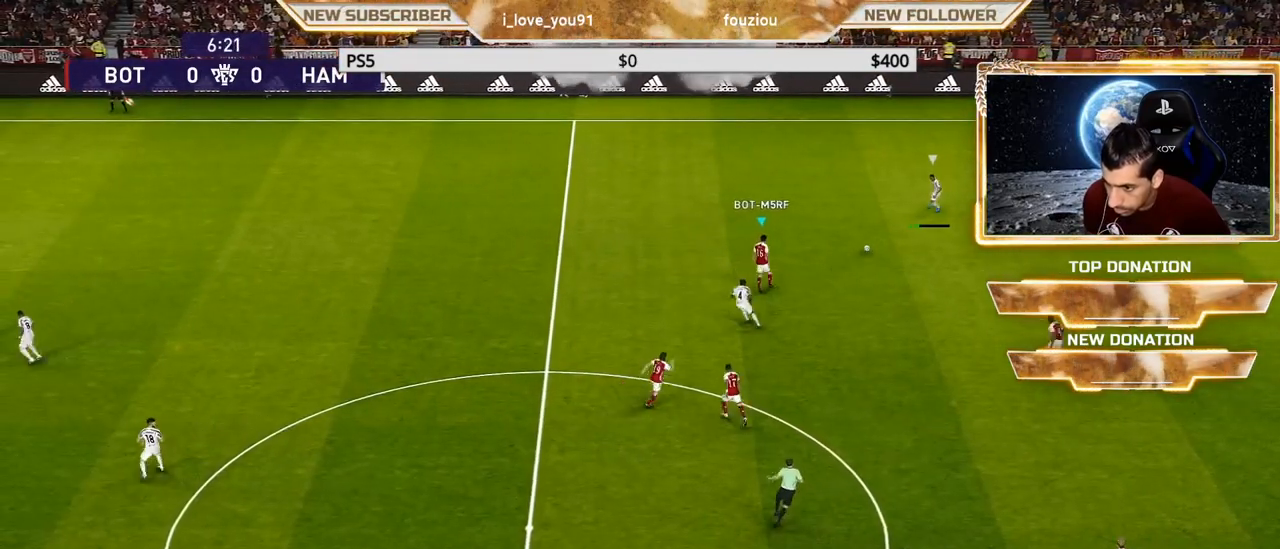
{"buttons": ["SQUARE", "R1"], "left_stick": "up-left", "right_stick": "center", "events": []}